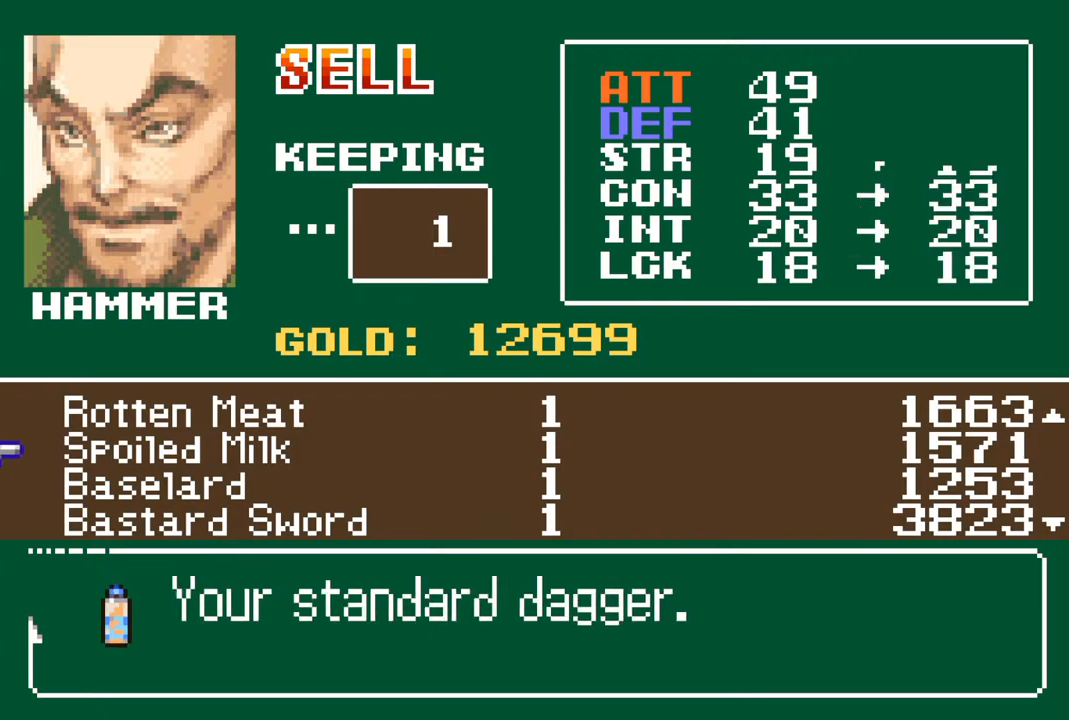
Gameplay with a controller (PlayStation layout); each line is a JSON object with the inputs held at the frame after it. "events" lists button and stick changes between this image and that frame as [ms after this image, input, new state], when the widget could be followed in between.
{"buttons": ["DPAD_DOWN"], "left_stick": "center", "right_stick": "center", "events": [[33, "DPAD_DOWN", "up"], [467, "DPAD_DOWN", "down"]]}
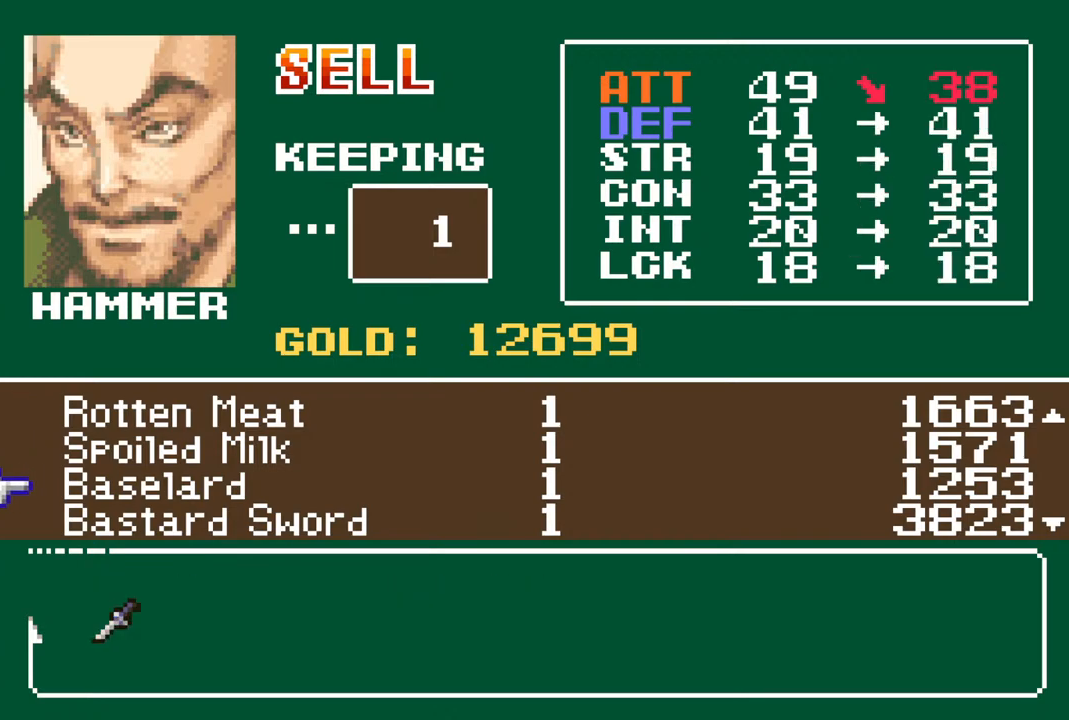
{"buttons": [], "left_stick": "center", "right_stick": "center", "events": [[33, "DPAD_DOWN", "up"]]}
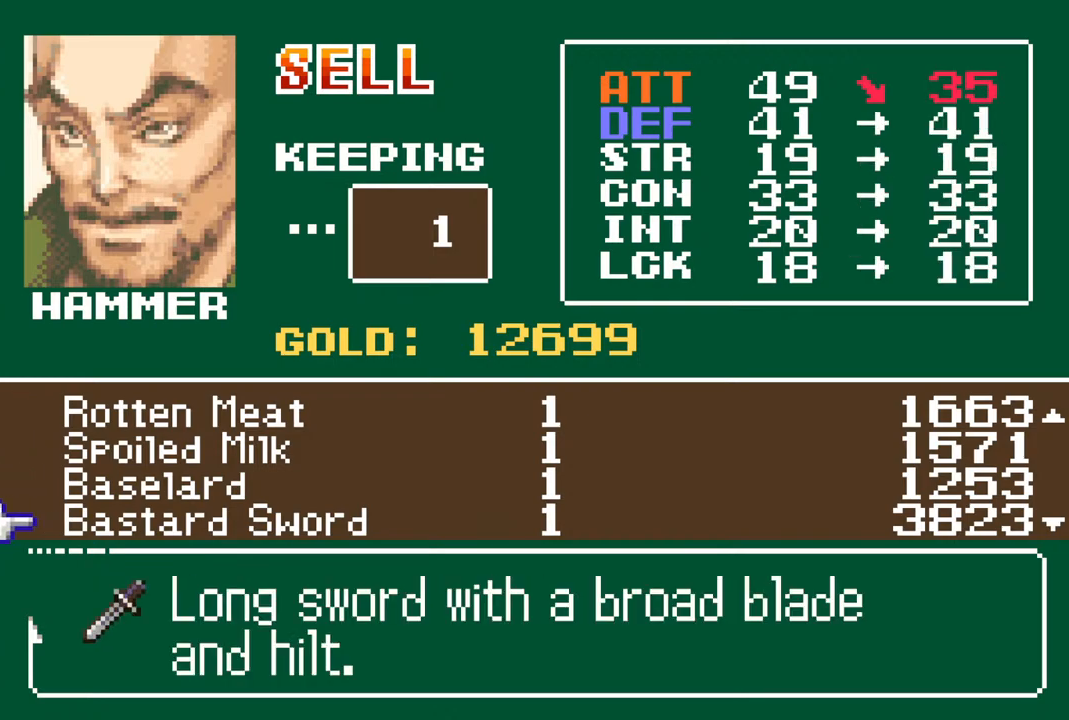
{"buttons": ["CROSS"], "left_stick": "center", "right_stick": "center", "events": [[67, "CROSS", "down"], [200, "CROSS", "up"], [450, "CROSS", "down"]]}
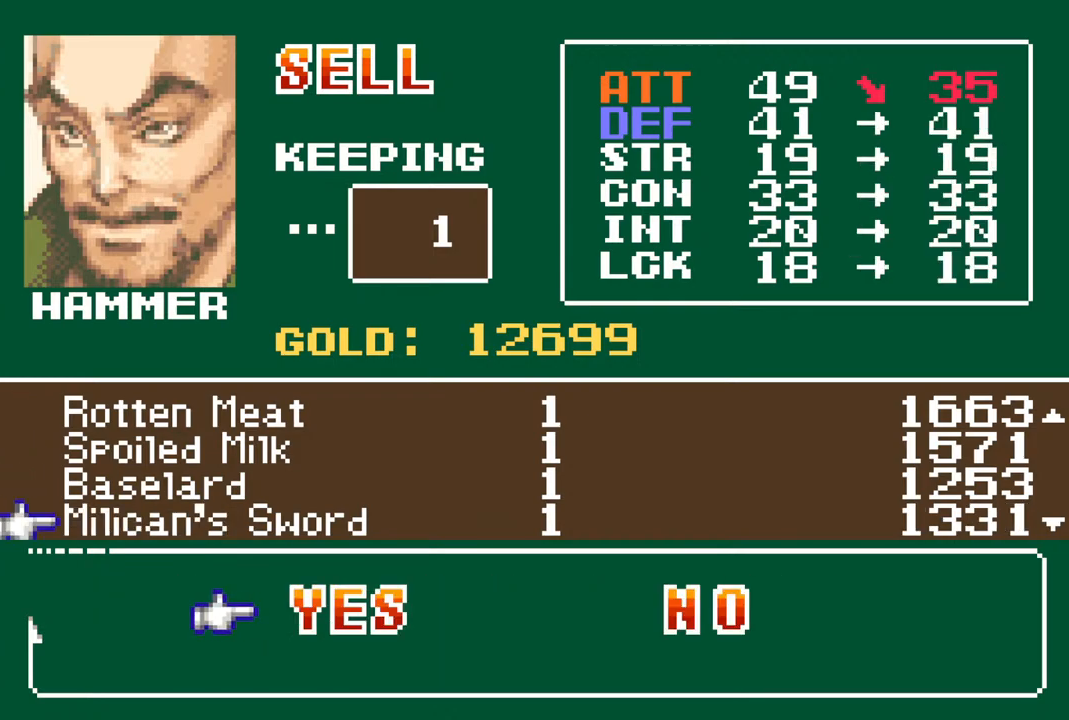
{"buttons": ["DPAD_UP"], "left_stick": "center", "right_stick": "center", "events": [[67, "CROSS", "up"], [500, "DPAD_UP", "down"]]}
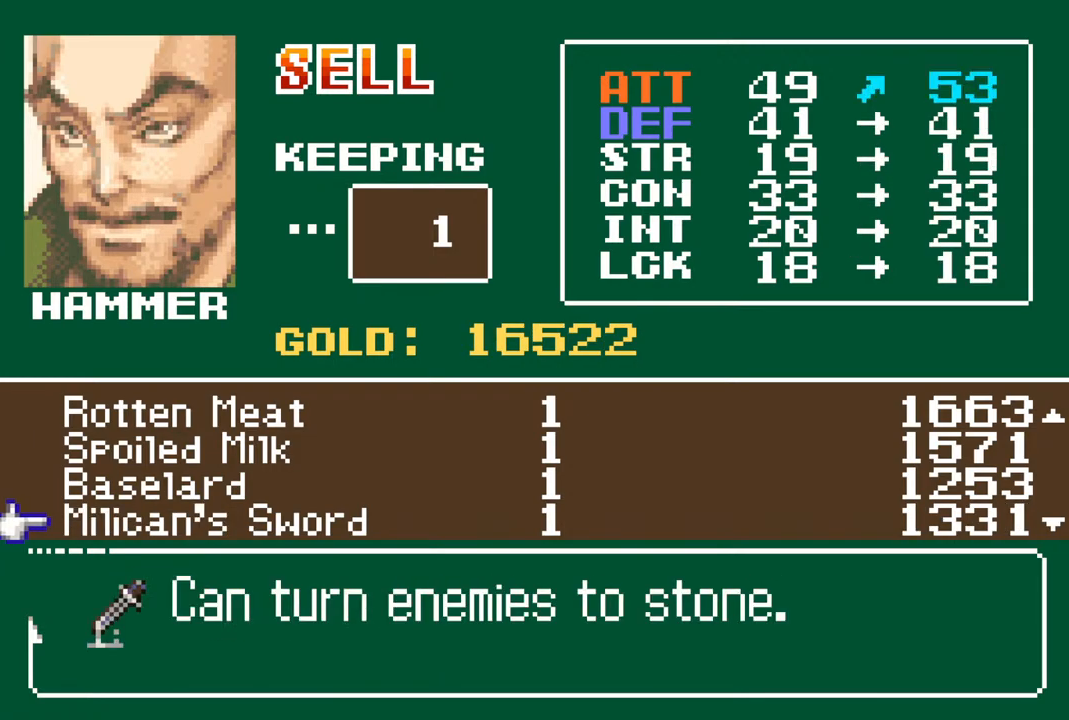
{"buttons": [], "left_stick": "center", "right_stick": "center", "events": [[117, "DPAD_UP", "up"], [200, "DPAD_UP", "down"], [267, "DPAD_UP", "up"], [383, "DPAD_UP", "down"], [450, "DPAD_UP", "up"]]}
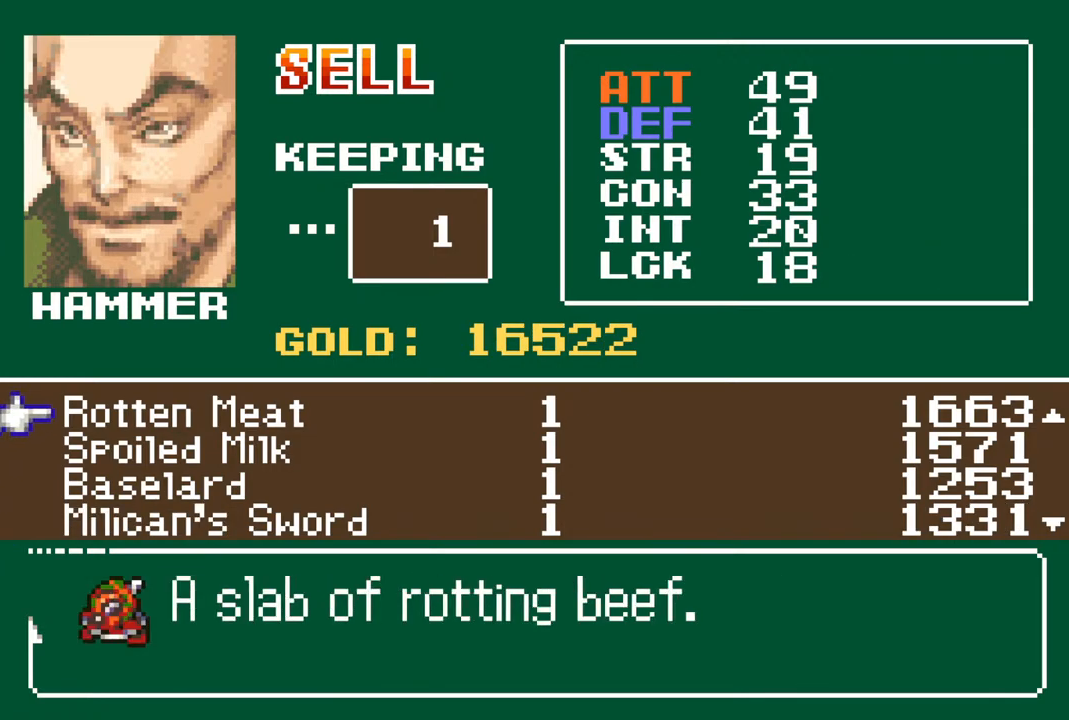
{"buttons": [], "left_stick": "center", "right_stick": "center", "events": [[133, "DPAD_UP", "down"], [233, "DPAD_UP", "up"]]}
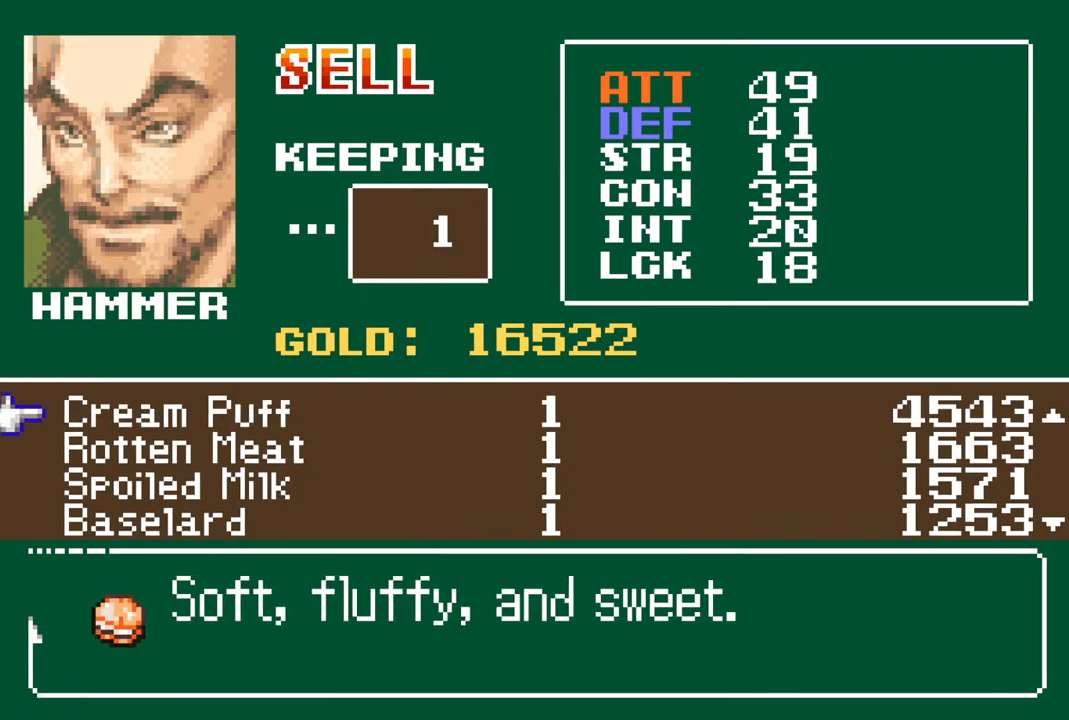
{"buttons": [], "left_stick": "center", "right_stick": "center", "events": [[217, "DPAD_UP", "down"], [300, "DPAD_UP", "up"]]}
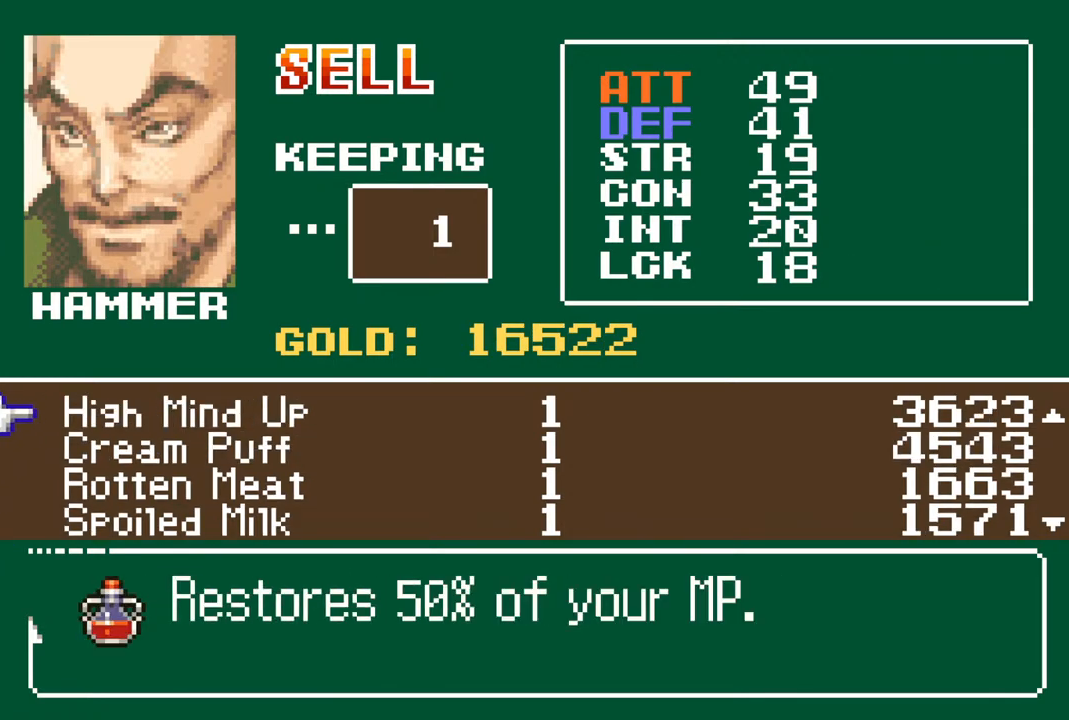
{"buttons": [], "left_stick": "center", "right_stick": "center", "events": [[67, "DPAD_UP", "down"], [183, "DPAD_UP", "up"]]}
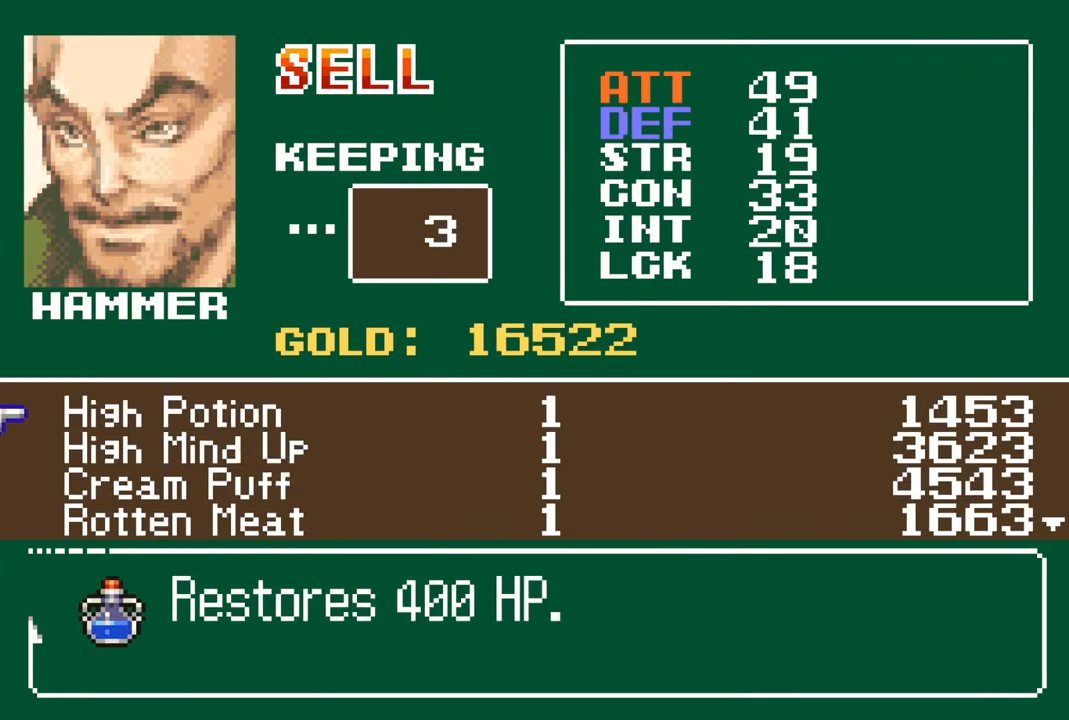
{"buttons": [], "left_stick": "center", "right_stick": "center", "events": []}
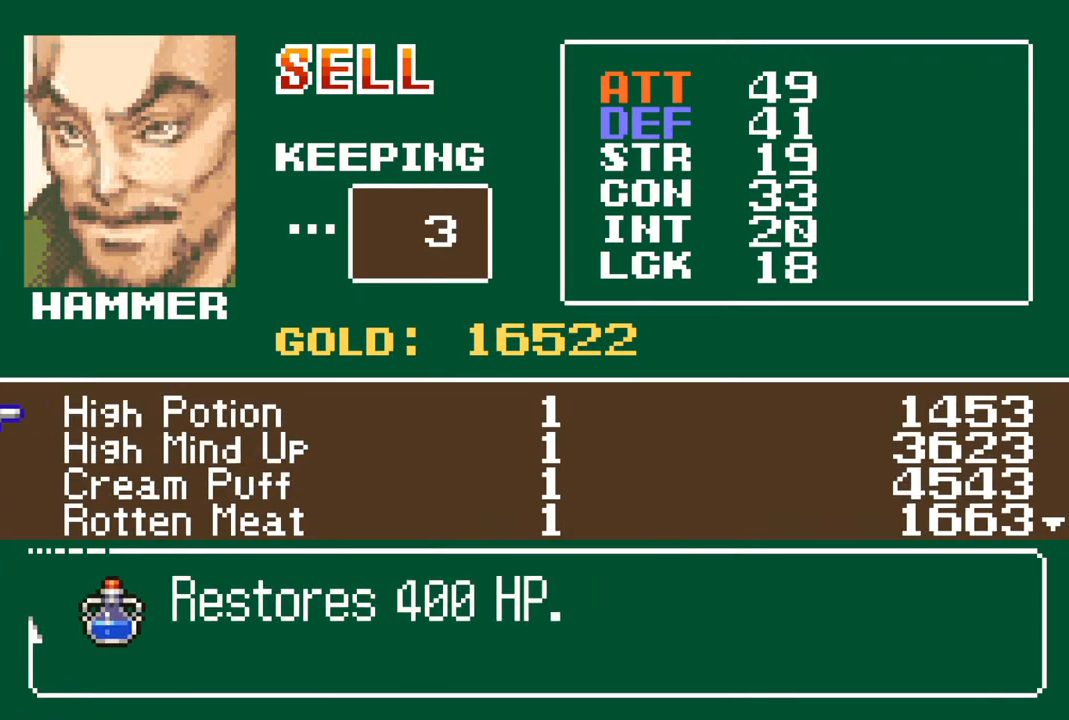
{"buttons": [], "left_stick": "center", "right_stick": "center", "events": [[167, "DPAD_UP", "down"], [200, "DPAD_UP", "up"], [267, "DPAD_UP", "down"], [383, "DPAD_UP", "up"]]}
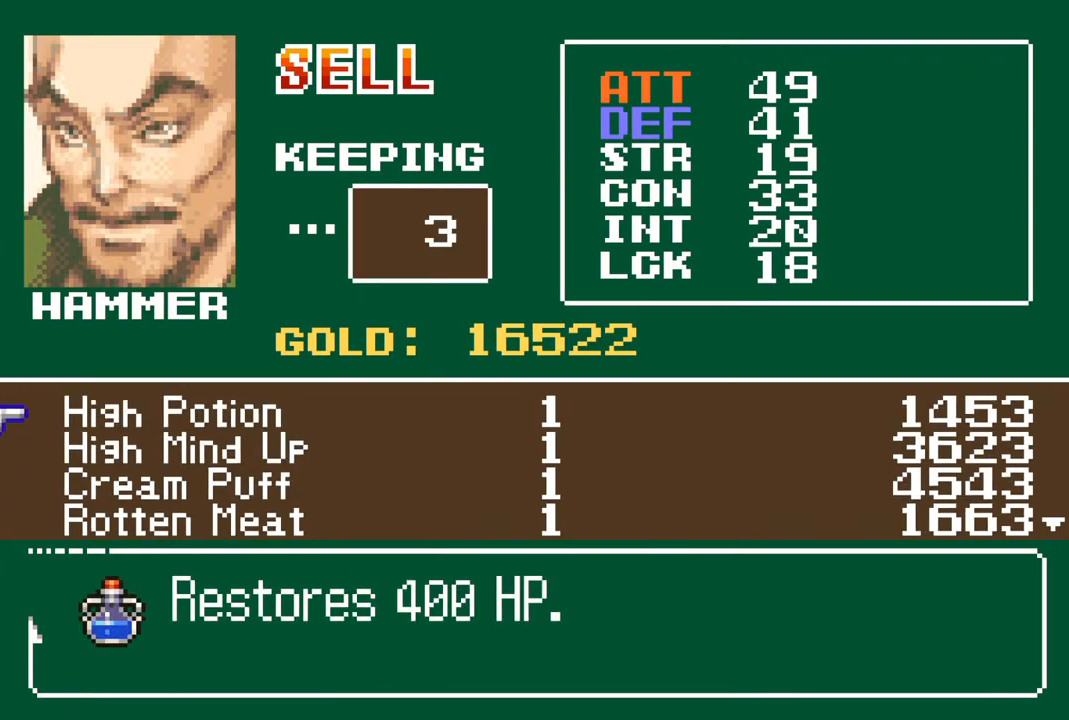
{"buttons": [], "left_stick": "center", "right_stick": "center", "events": [[83, "CIRCLE", "down"], [200, "CIRCLE", "up"]]}
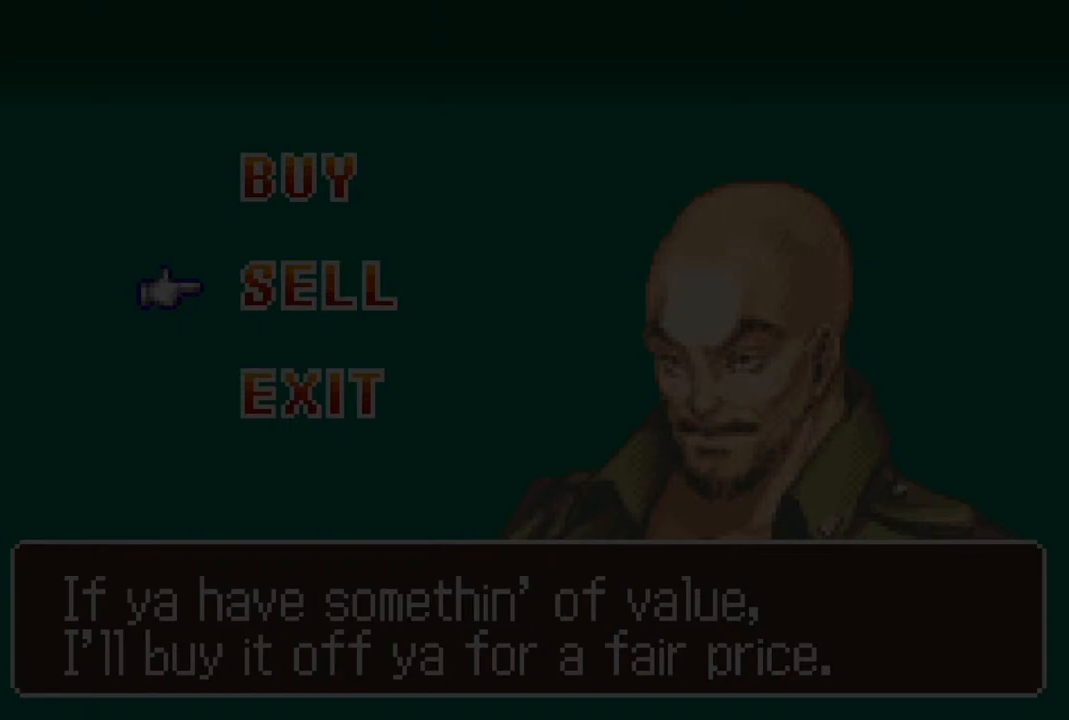
{"buttons": ["CROSS"], "left_stick": "center", "right_stick": "center", "events": [[317, "DPAD_UP", "down"], [417, "DPAD_UP", "up"], [450, "CROSS", "down"]]}
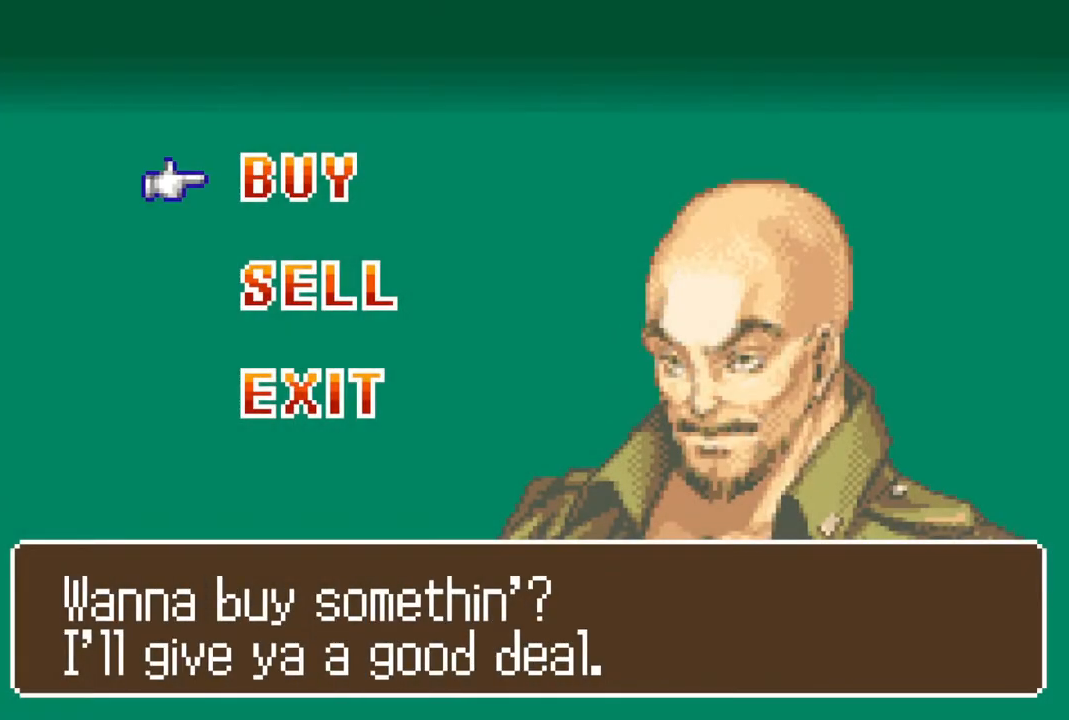
{"buttons": [], "left_stick": "center", "right_stick": "center", "events": [[50, "CROSS", "up"]]}
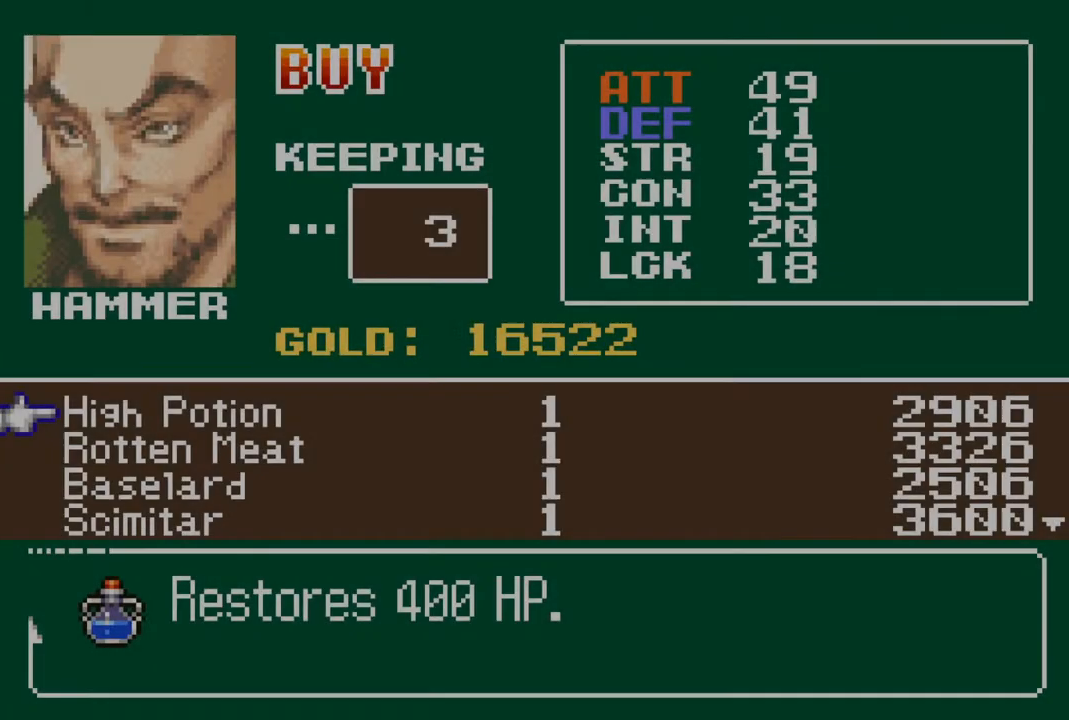
{"buttons": ["DPAD_DOWN"], "left_stick": "center", "right_stick": "center", "events": [[167, "DPAD_DOWN", "down"], [217, "DPAD_DOWN", "up"], [300, "DPAD_DOWN", "down"], [400, "DPAD_DOWN", "up"], [483, "DPAD_DOWN", "down"]]}
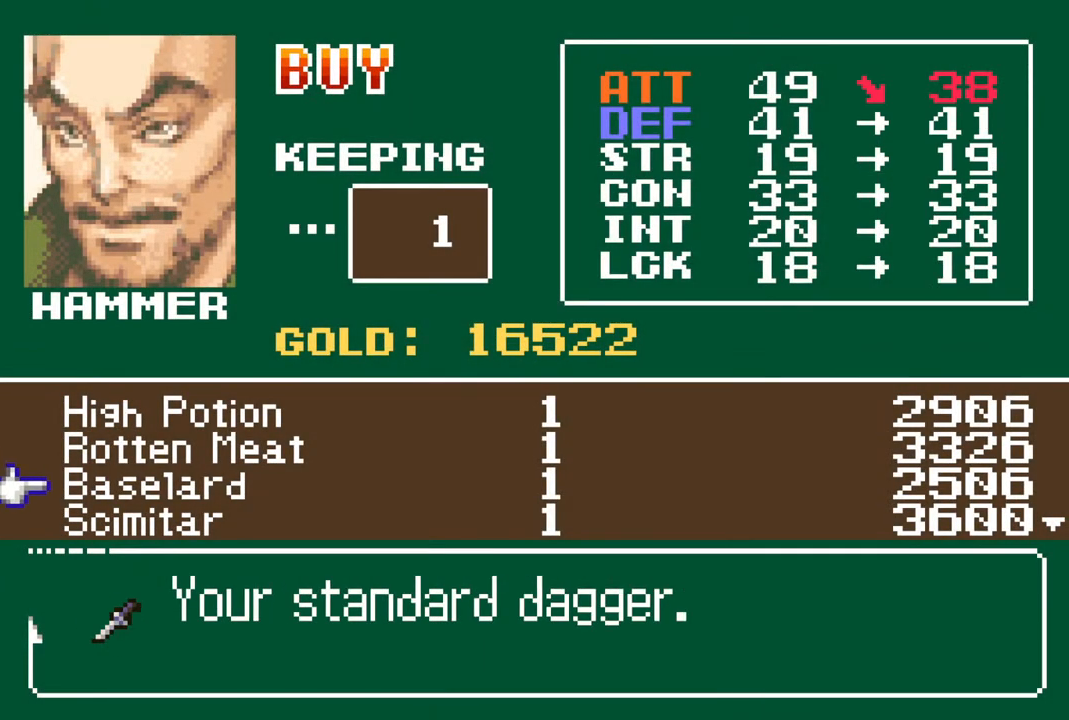
{"buttons": ["DPAD_DOWN"], "left_stick": "center", "right_stick": "center", "events": [[50, "DPAD_DOWN", "up"], [133, "DPAD_DOWN", "down"], [217, "DPAD_DOWN", "up"], [300, "DPAD_DOWN", "down"], [383, "DPAD_DOWN", "up"], [483, "DPAD_DOWN", "down"]]}
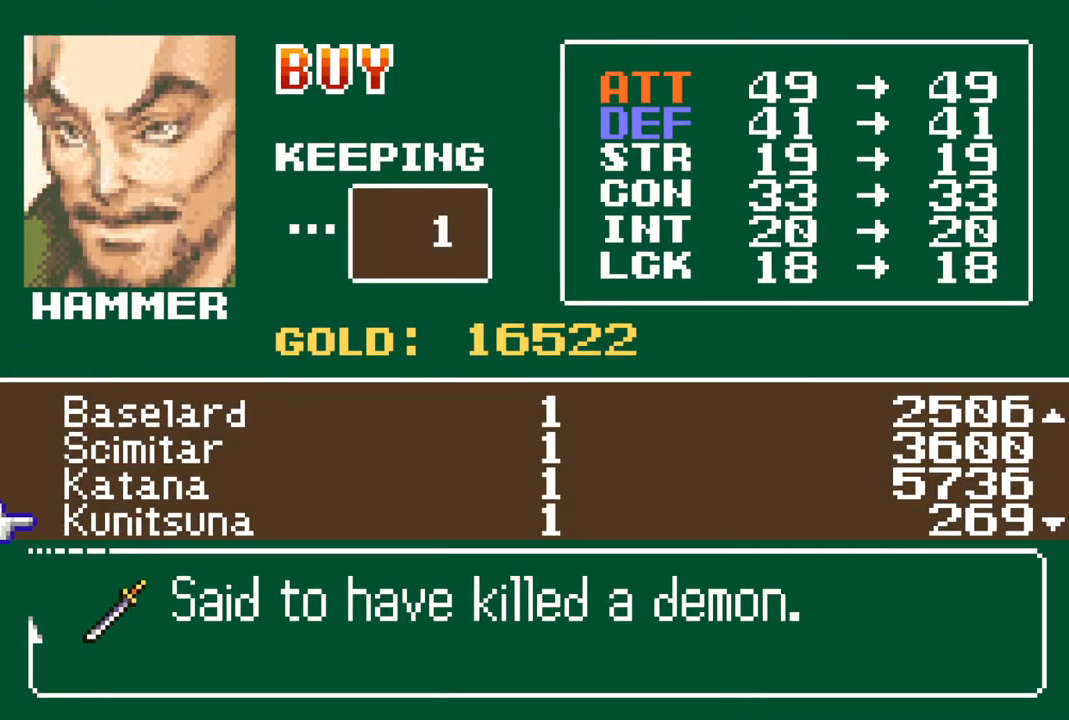
{"buttons": [], "left_stick": "center", "right_stick": "center", "events": [[67, "DPAD_DOWN", "up"], [167, "DPAD_DOWN", "down"], [250, "DPAD_DOWN", "up"], [383, "DPAD_DOWN", "down"], [433, "DPAD_DOWN", "up"]]}
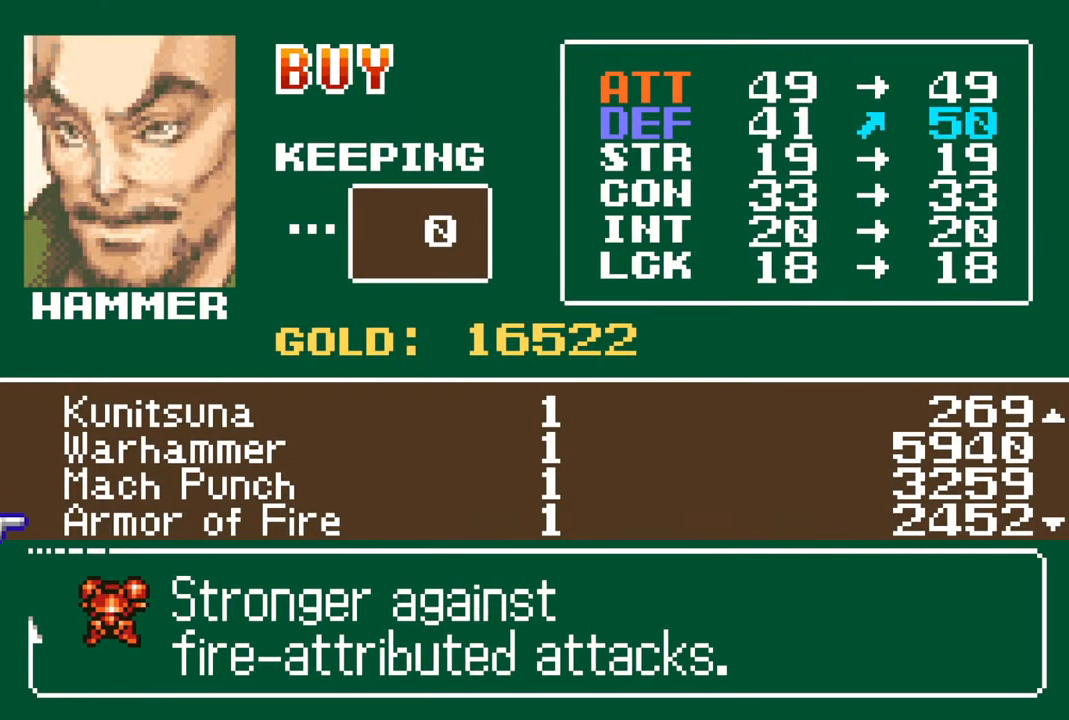
{"buttons": [], "left_stick": "center", "right_stick": "center", "events": [[217, "DPAD_DOWN", "down"], [317, "DPAD_DOWN", "up"]]}
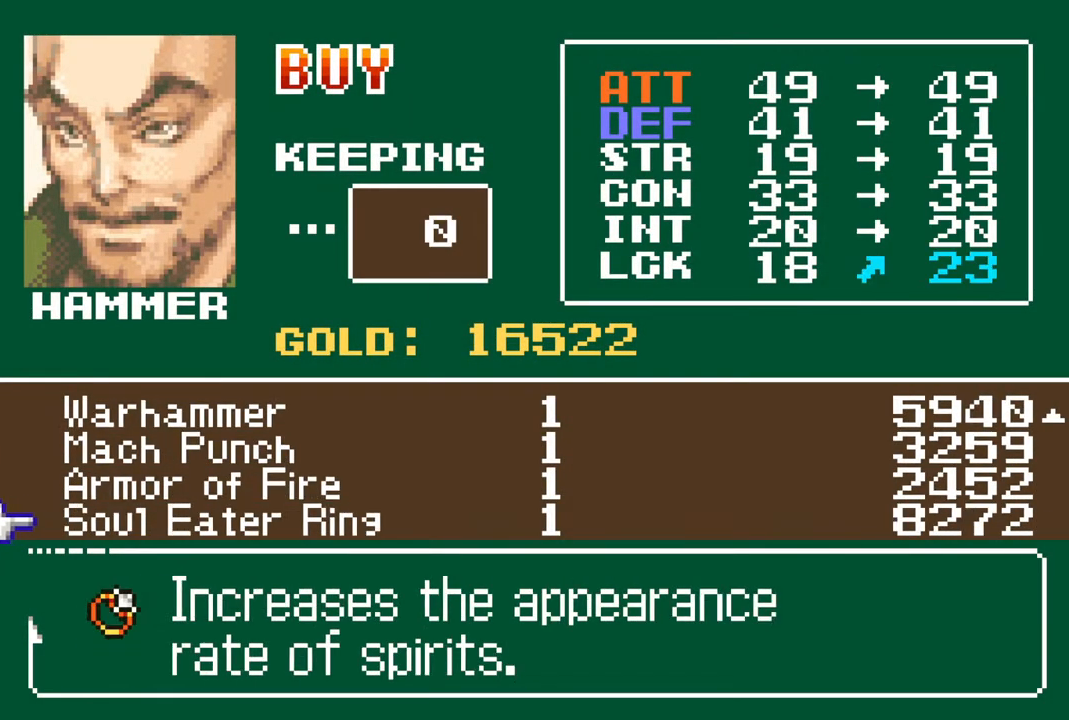
{"buttons": ["DPAD_DOWN"], "left_stick": "center", "right_stick": "center", "events": [[33, "DPAD_DOWN", "down"], [167, "DPAD_DOWN", "up"], [450, "DPAD_DOWN", "down"]]}
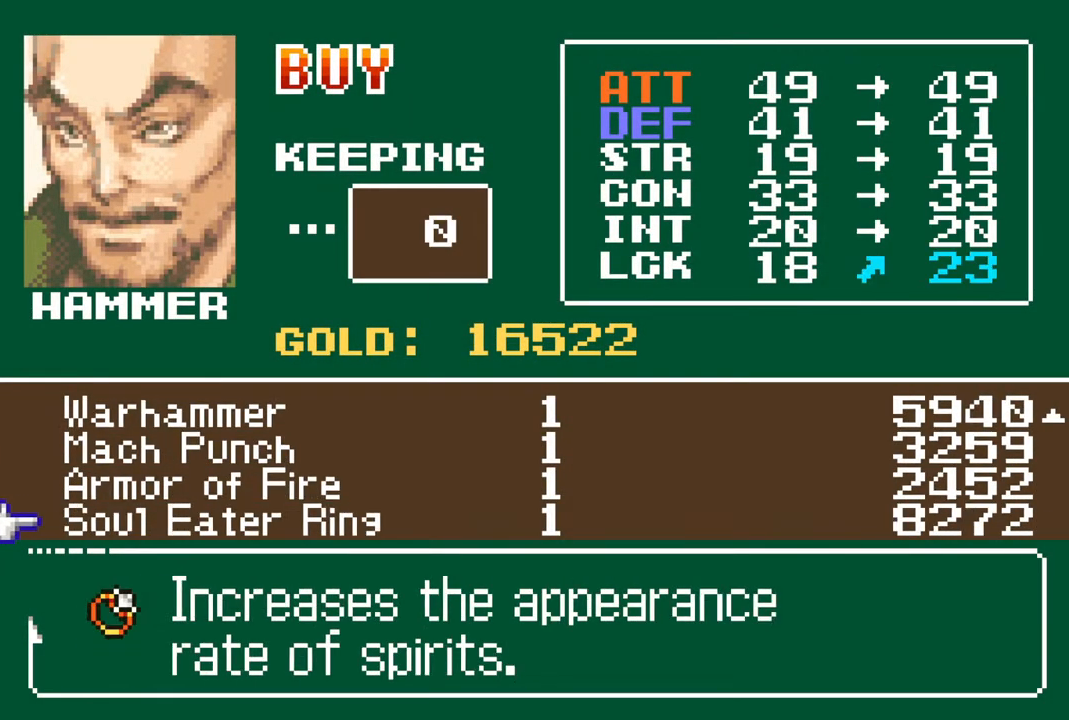
{"buttons": ["DPAD_UP"], "left_stick": "center", "right_stick": "center", "events": [[67, "DPAD_DOWN", "up"], [400, "DPAD_UP", "down"]]}
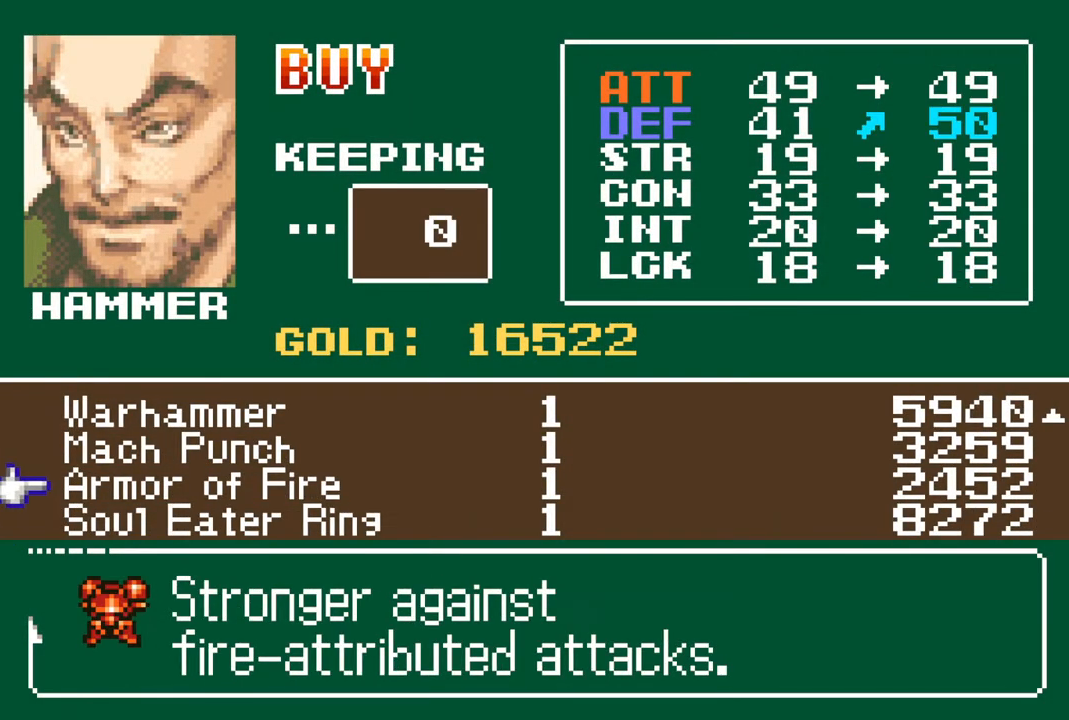
{"buttons": [], "left_stick": "center", "right_stick": "center", "events": [[17, "DPAD_UP", "up"], [117, "DPAD_UP", "down"], [200, "DPAD_UP", "up"], [333, "DPAD_UP", "down"], [433, "DPAD_UP", "up"]]}
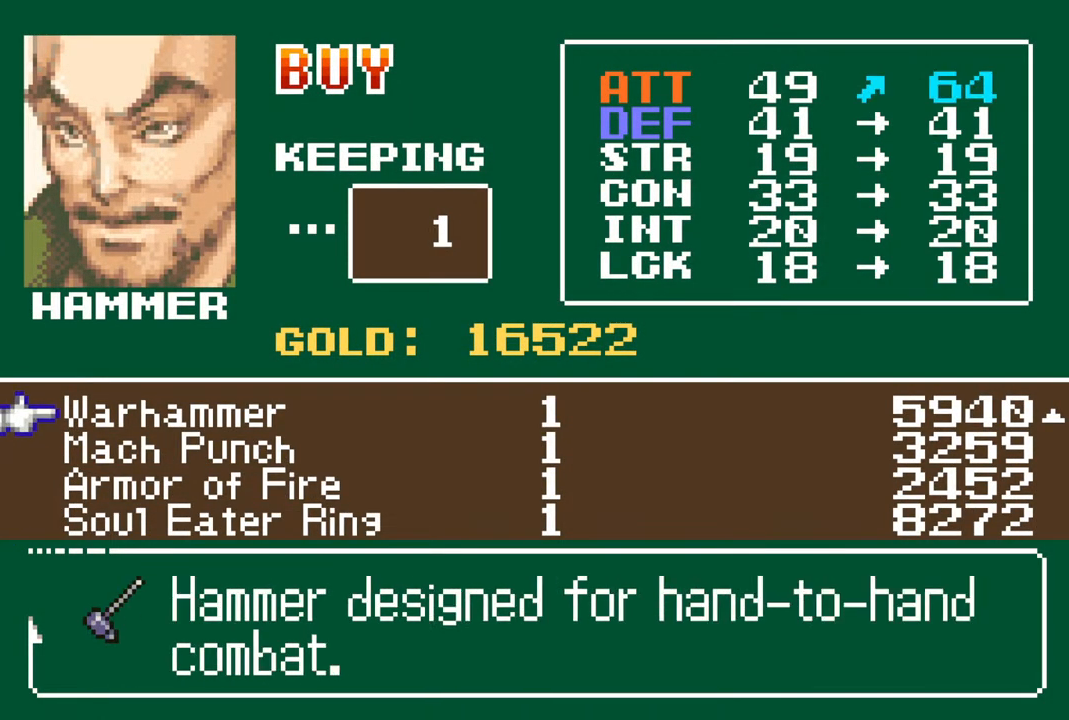
{"buttons": [], "left_stick": "center", "right_stick": "center", "events": [[117, "DPAD_UP", "down"], [200, "DPAD_UP", "up"]]}
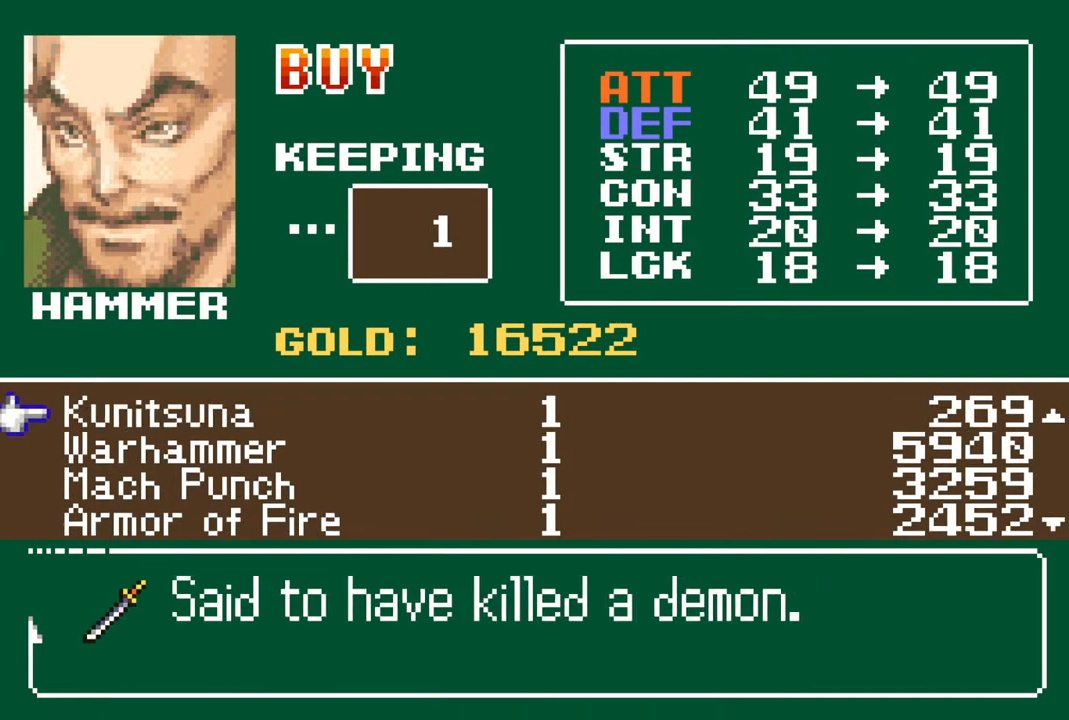
{"buttons": [], "left_stick": "center", "right_stick": "center", "events": [[150, "DPAD_DOWN", "down"], [217, "DPAD_DOWN", "up"]]}
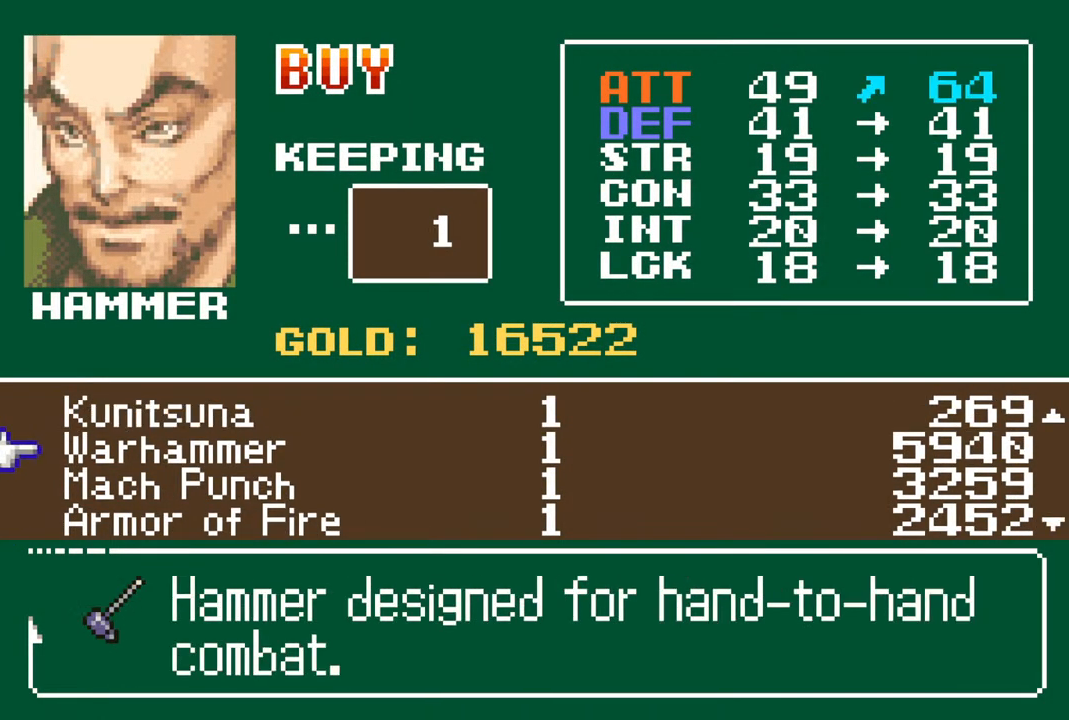
{"buttons": [], "left_stick": "center", "right_stick": "center", "events": []}
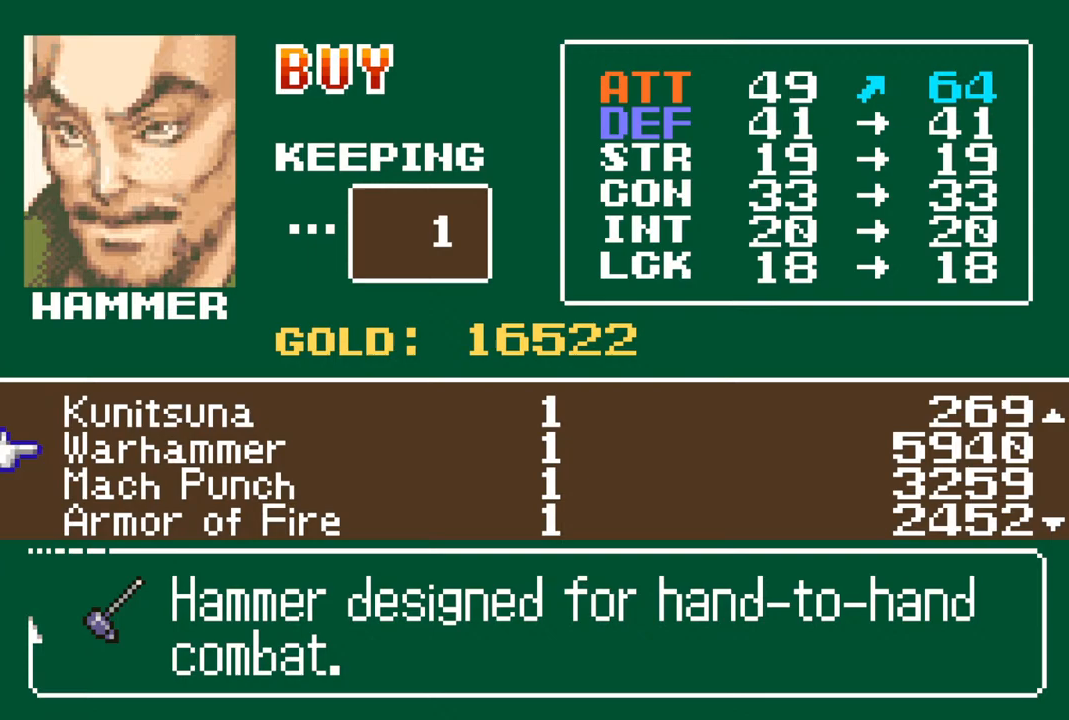
{"buttons": [], "left_stick": "center", "right_stick": "center", "events": []}
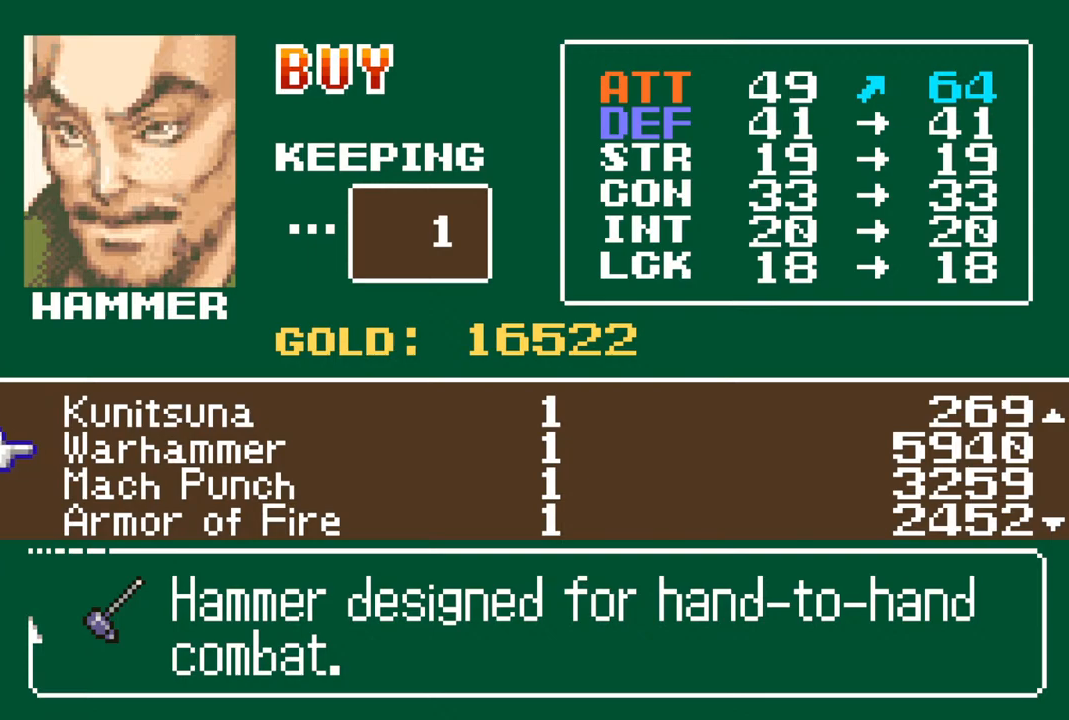
{"buttons": [], "left_stick": "center", "right_stick": "center", "events": []}
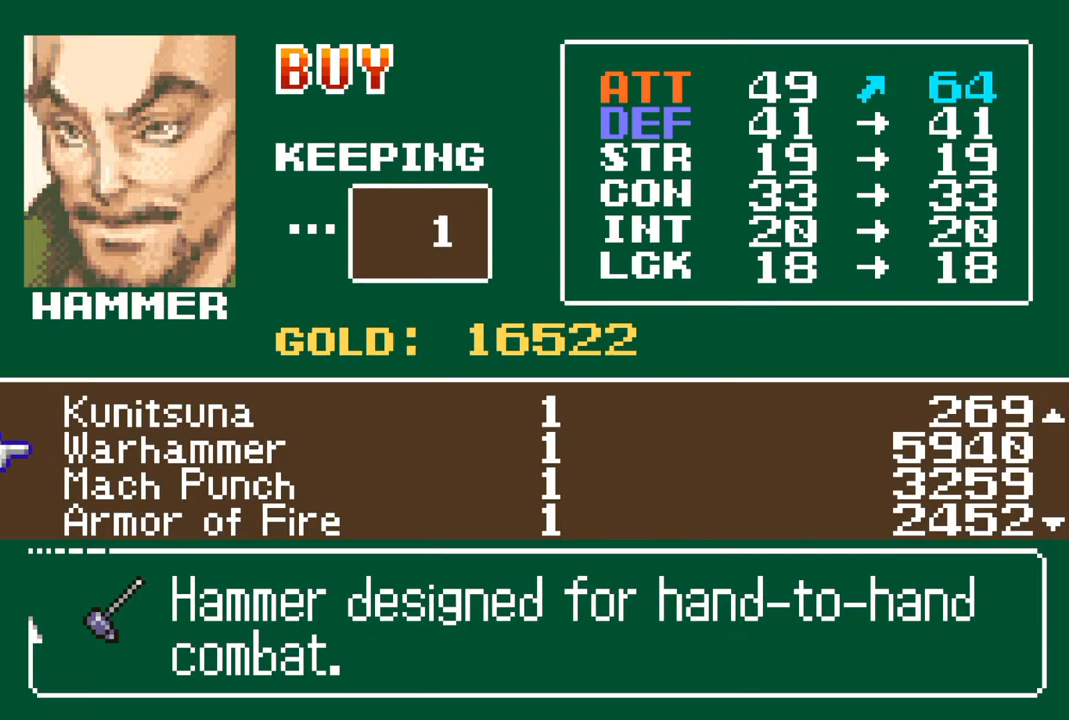
{"buttons": [], "left_stick": "center", "right_stick": "center", "events": []}